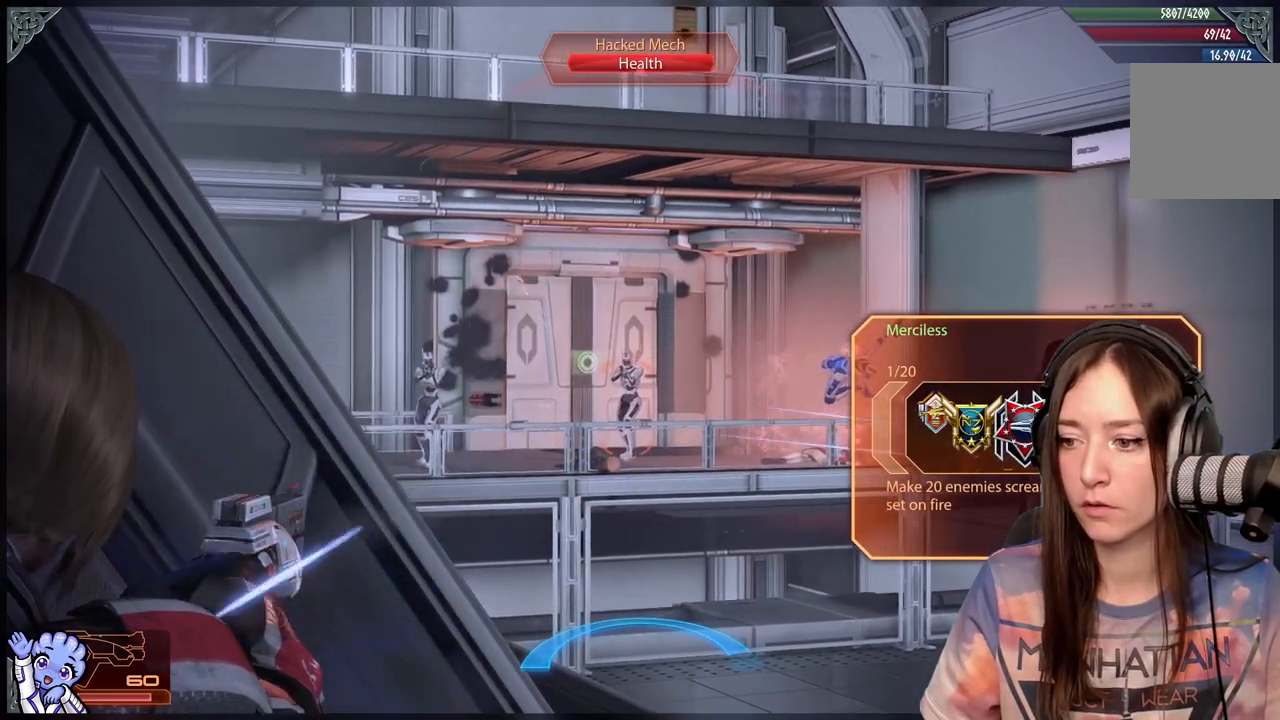
Gameplay with a controller (Xbox layout); each line is a JSON object with the inputs held at the frame after it (dt_ms = milliseconds from this image to that frame). "events" lists button and stick changes between this image and that frame as [ms after this image, input, new state], when the widget could be followed in between.
{"dt_ms": 500, "buttons": ["L2", "R2"], "left_stick": "center", "right_stick": "center", "events": [[117, "R2", "up"], [200, "right_stick", "down-left"], [350, "R2", "down"], [400, "R2", "up"], [450, "right_stick", "center"], [500, "R2", "down"]]}
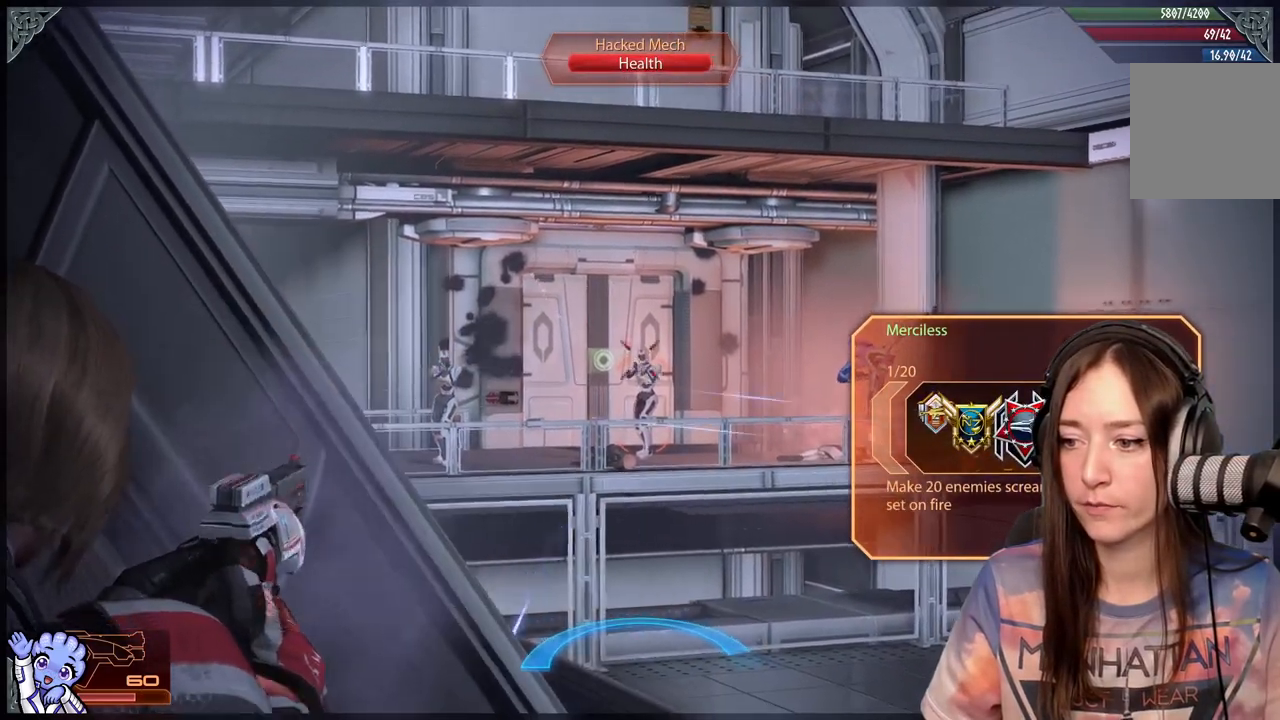
{"dt_ms": 500, "buttons": ["L2", "R2"], "left_stick": "center", "right_stick": "center", "events": [[100, "R2", "up"], [200, "R2", "down"], [283, "R2", "up"], [400, "R2", "down"]]}
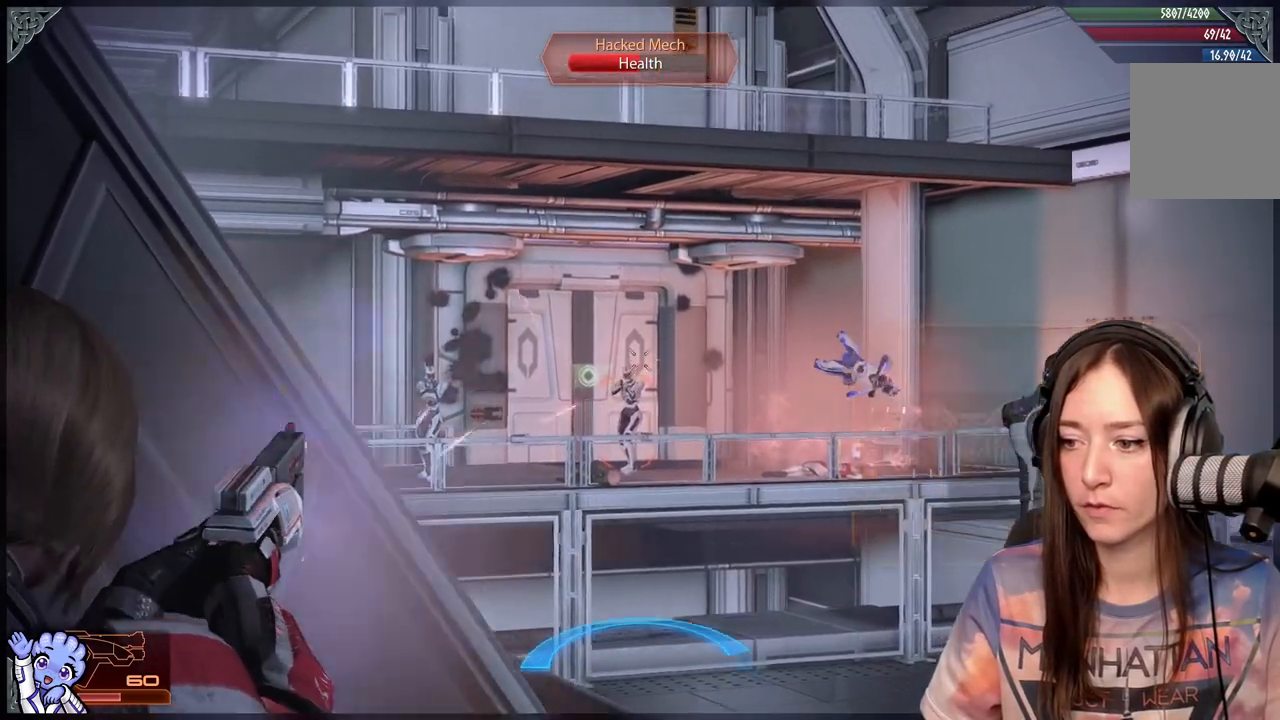
{"dt_ms": 500, "buttons": ["L2", "R2"], "left_stick": "center", "right_stick": "center", "events": [[83, "R2", "up"], [150, "R2", "down"], [267, "R2", "up"], [483, "R2", "down"]]}
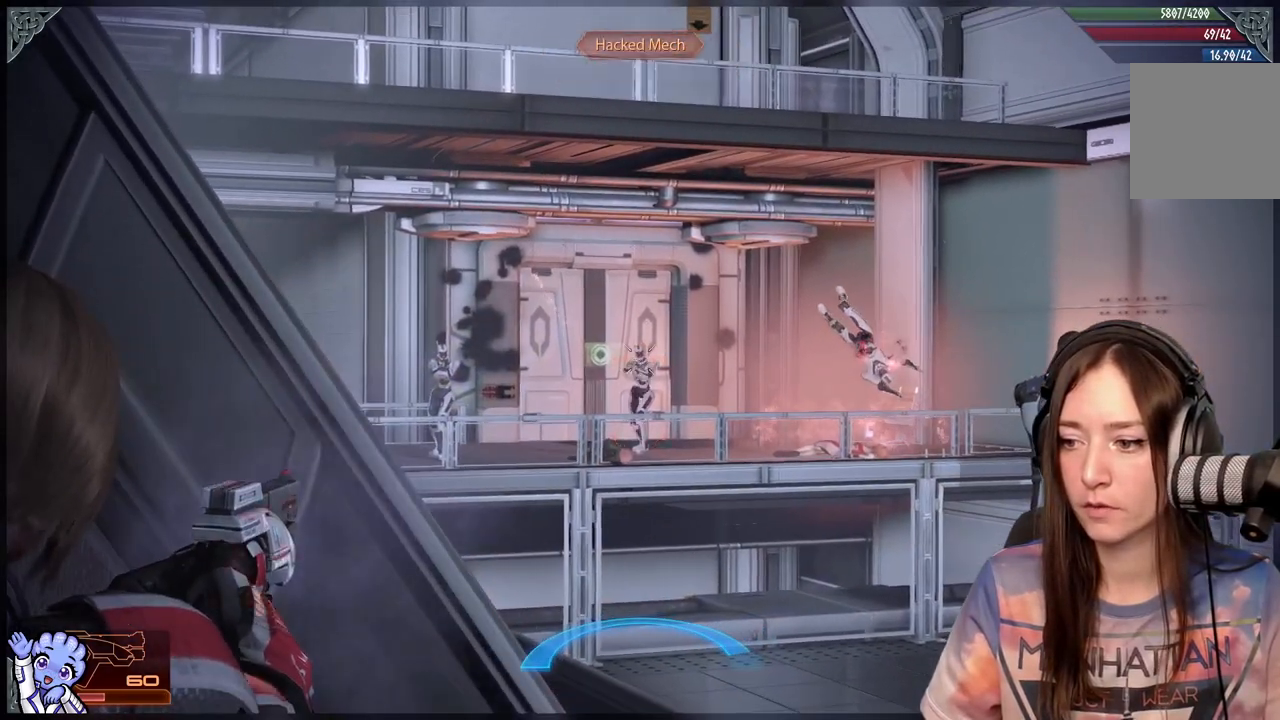
{"dt_ms": 500, "buttons": ["L2"], "left_stick": "center", "right_stick": "down-left", "events": [[117, "R2", "up"], [283, "R2", "down"], [450, "R2", "up"], [500, "right_stick", "down-left"]]}
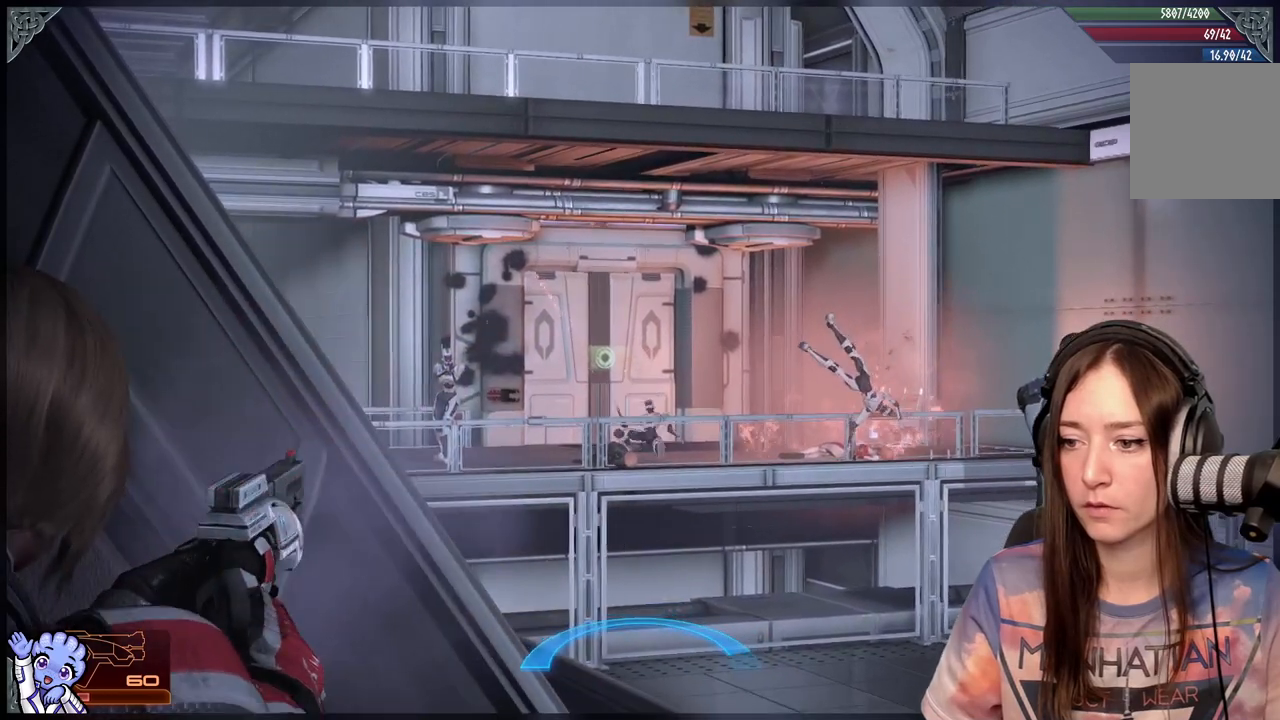
{"dt_ms": 500, "buttons": ["L2"], "left_stick": "center", "right_stick": "up-right", "events": [[233, "right_stick", "center"], [250, "L2", "up"], [317, "L2", "down"], [450, "right_stick", "up-right"]]}
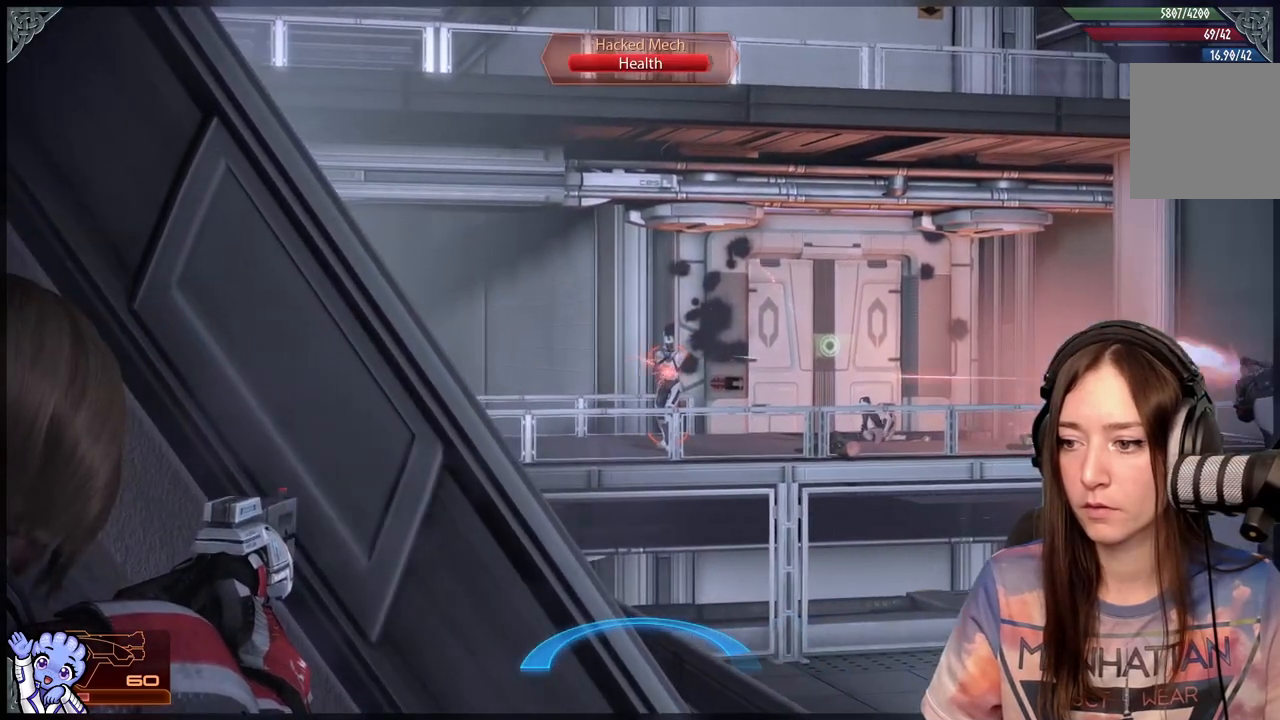
{"dt_ms": 500, "buttons": ["L2"], "left_stick": "center", "right_stick": "center", "events": [[100, "right_stick", "center"], [200, "right_stick", "up-right"], [500, "right_stick", "center"]]}
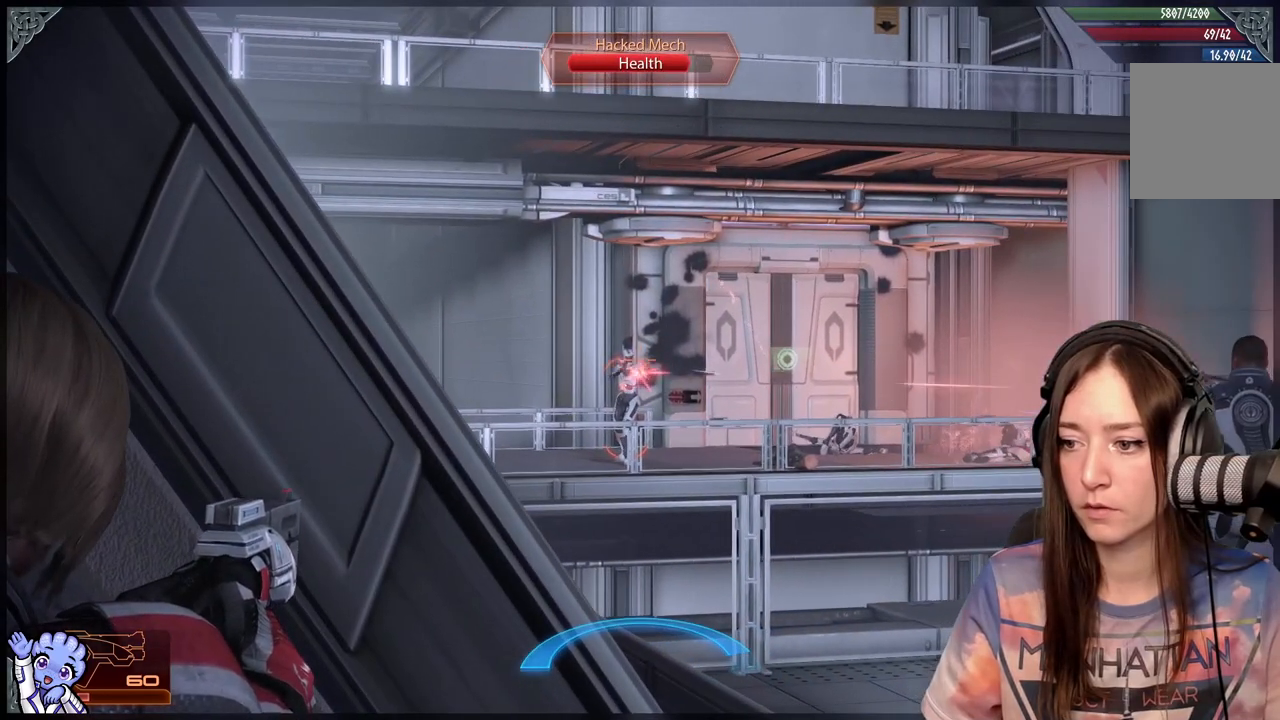
{"dt_ms": 500, "buttons": ["L2", "R2"], "left_stick": "center", "right_stick": "center", "events": [[150, "right_stick", "down-left"], [267, "R2", "down"], [267, "right_stick", "center"], [350, "R2", "up"], [433, "R2", "down"]]}
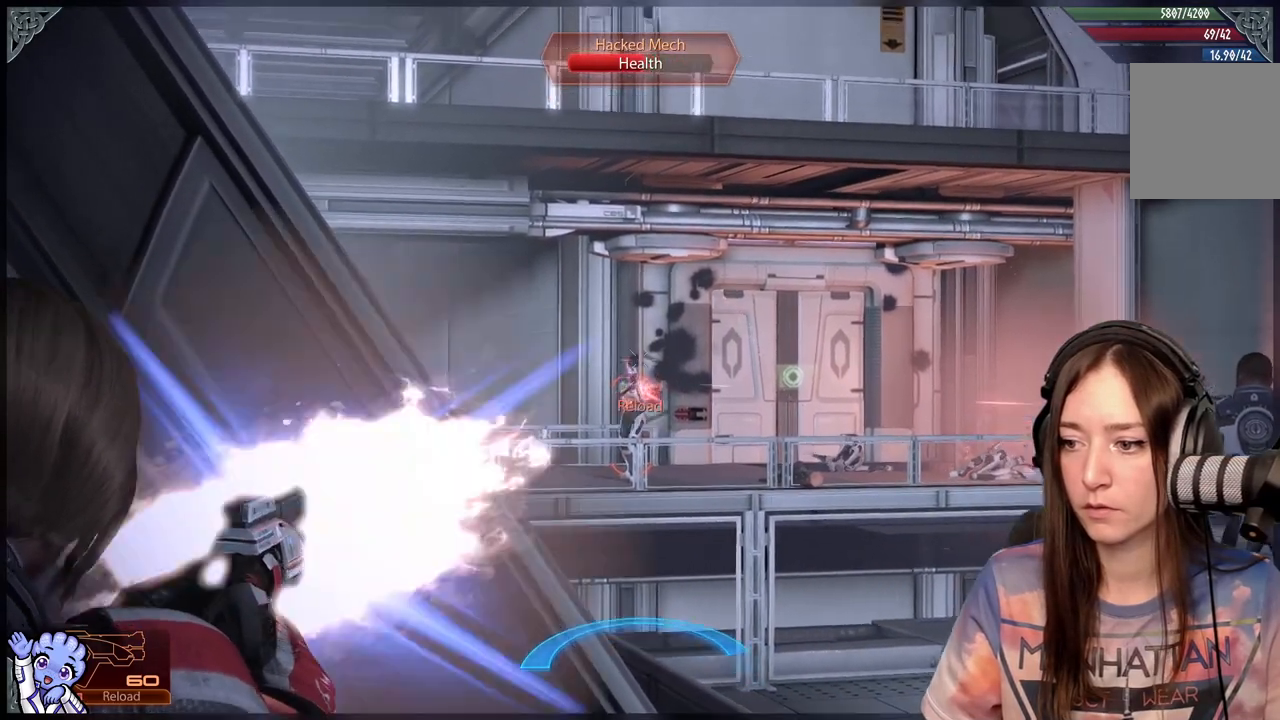
{"dt_ms": 500, "buttons": ["L2"], "left_stick": "center", "right_stick": "center", "events": [[17, "R2", "up"], [150, "R2", "down"], [250, "R2", "up"]]}
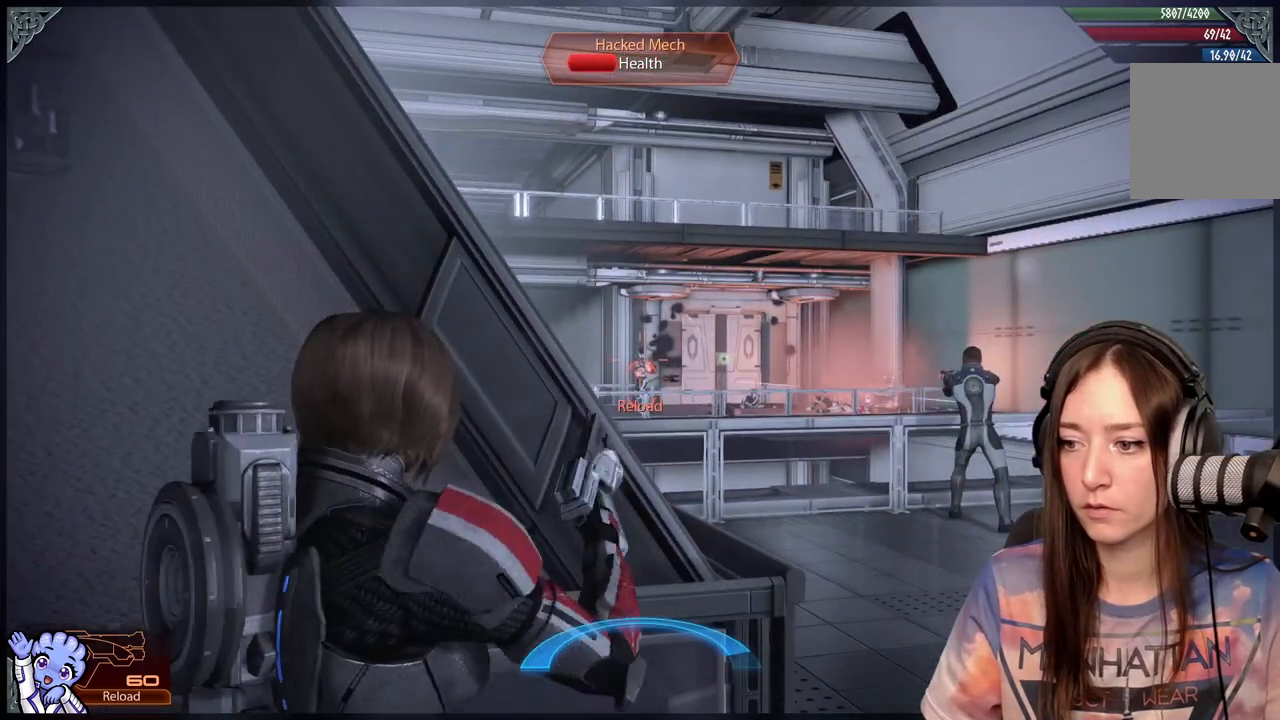
{"dt_ms": 500, "buttons": ["L2"], "left_stick": "up-right", "right_stick": "center", "events": [[33, "R2", "down"], [233, "R2", "up"], [483, "left_stick", "up-right"]]}
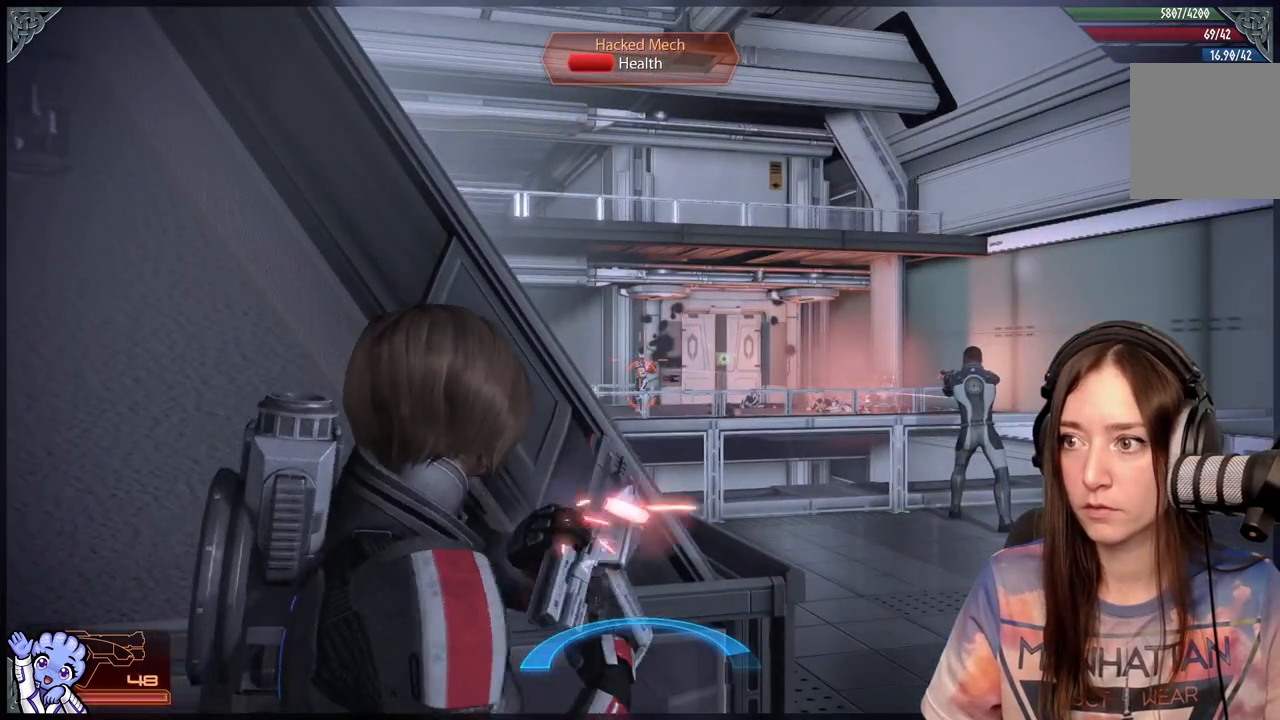
{"dt_ms": 1000, "buttons": ["L2"], "left_stick": "center", "right_stick": "center"}
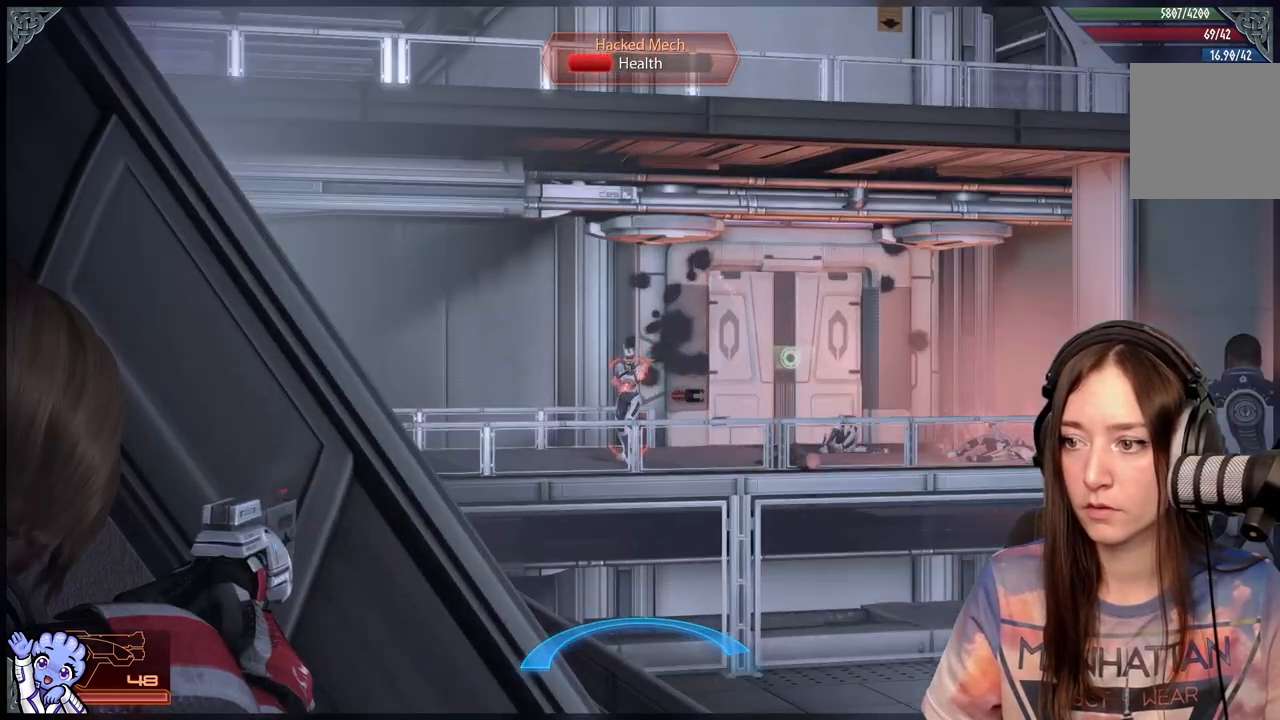
{"dt_ms": 500, "buttons": ["L2"], "left_stick": "center", "right_stick": "center", "events": [[33, "right_stick", "up"], [350, "R2", "down"], [383, "right_stick", "center"], [450, "R2", "up"]]}
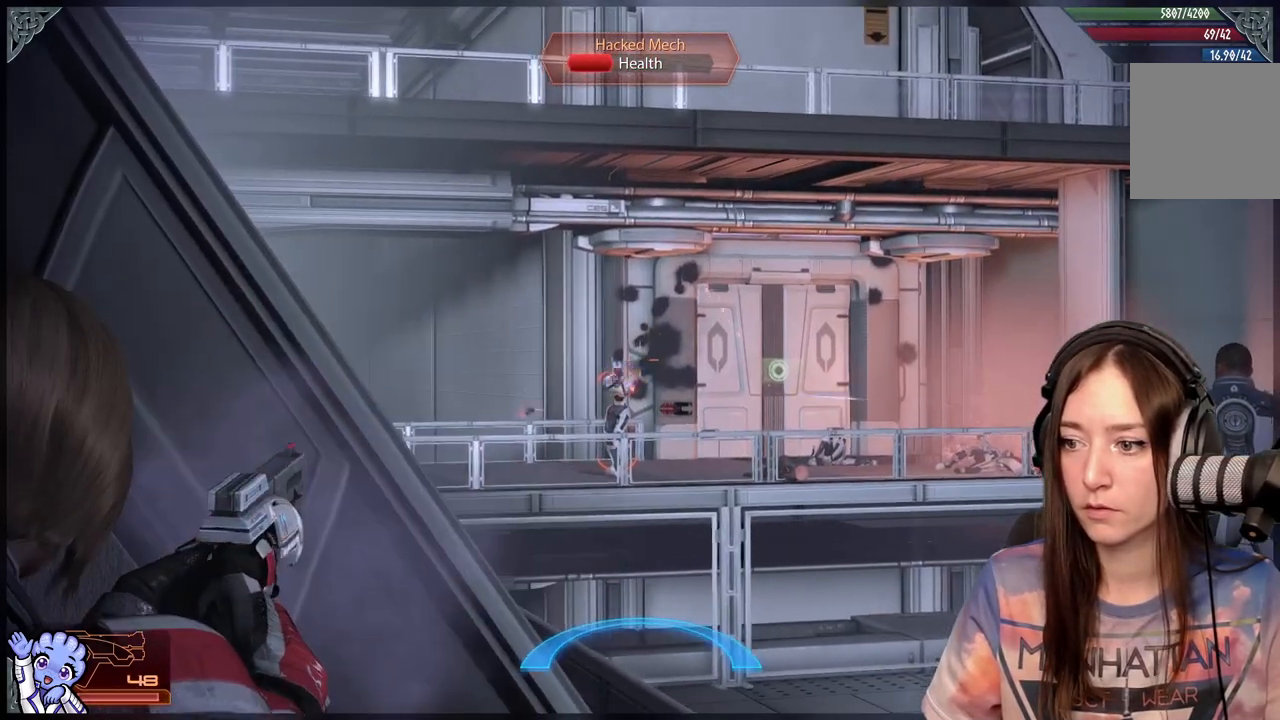
{"dt_ms": 500, "buttons": ["L2"], "left_stick": "center", "right_stick": "center", "events": [[150, "right_stick", "down-left"], [217, "R2", "down"], [350, "R2", "up"], [450, "right_stick", "center"]]}
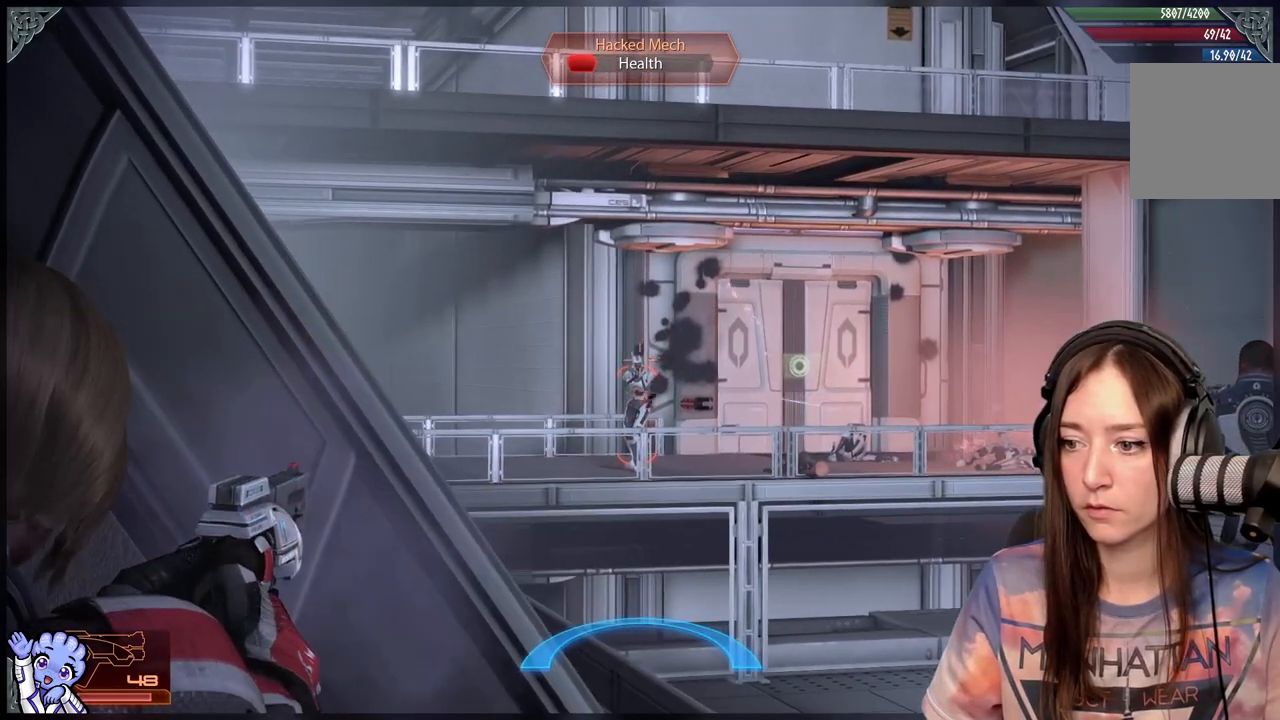
{"dt_ms": 500, "buttons": ["L2"], "left_stick": "center", "right_stick": "center", "events": [[133, "R2", "down"], [217, "R2", "up"], [317, "right_stick", "down"], [500, "right_stick", "center"]]}
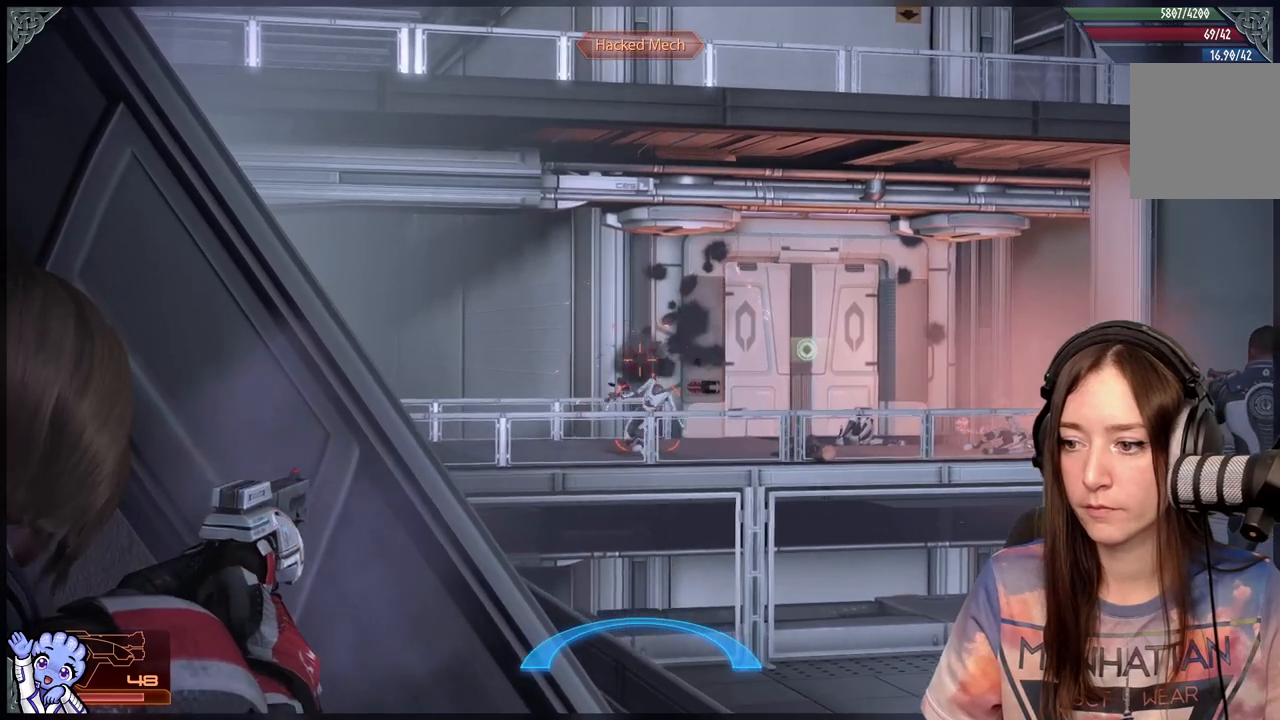
{"dt_ms": 500, "buttons": [], "left_stick": "center", "right_stick": "center", "events": [[250, "L2", "up"], [267, "right_stick", "down-right"], [483, "right_stick", "center"]]}
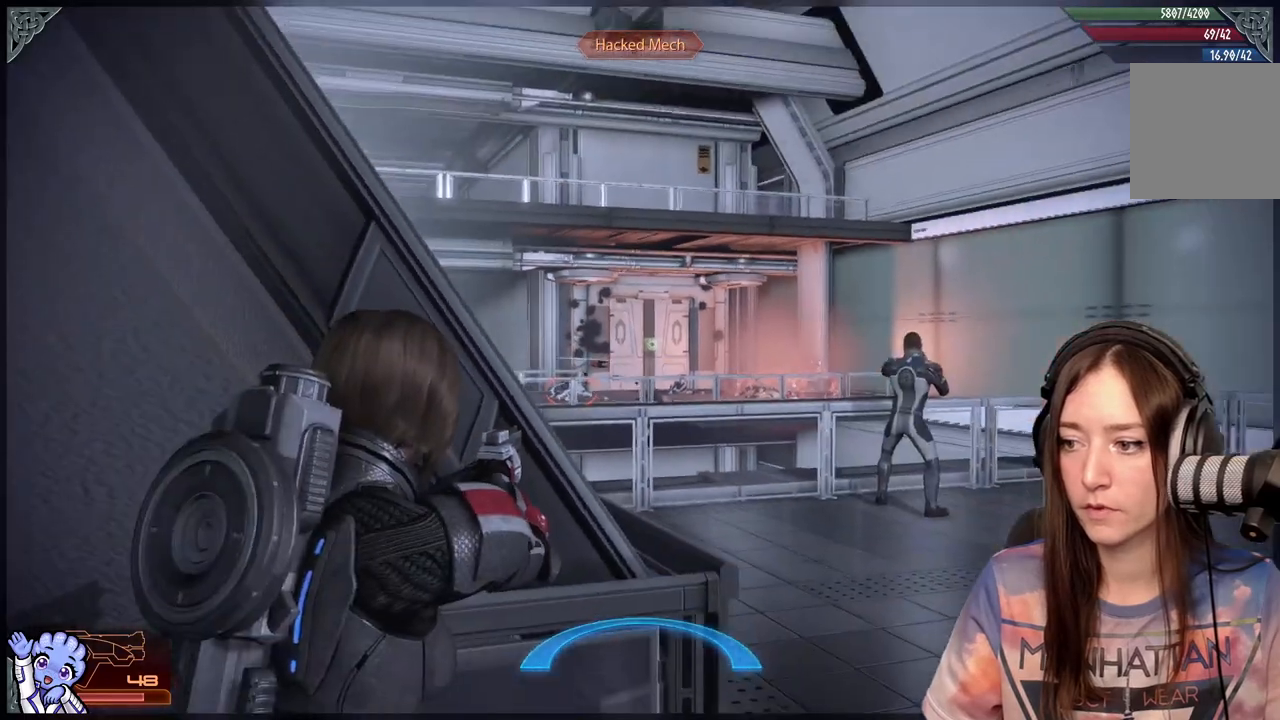
{"dt_ms": 500, "buttons": [], "left_stick": "up-right", "right_stick": "center", "events": [[100, "left_stick", "up-right"], [100, "right_stick", "down-right"], [300, "right_stick", "center"]]}
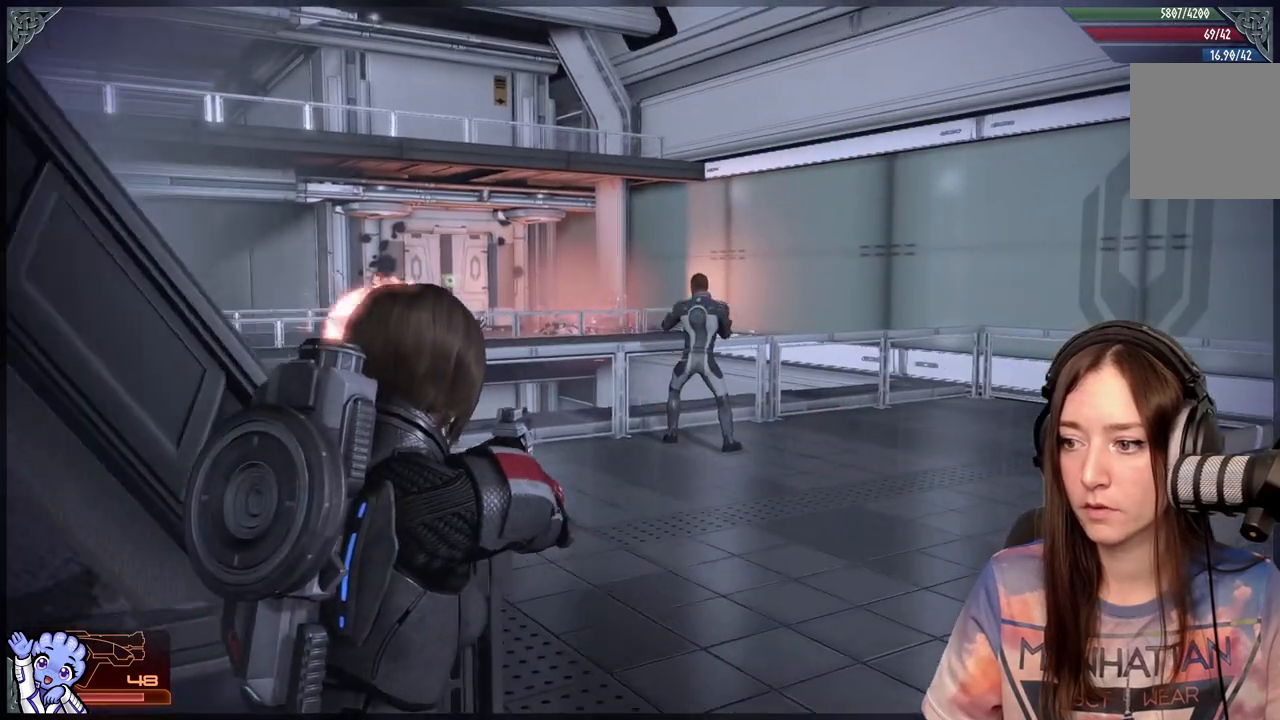
{"dt_ms": 500, "buttons": [], "left_stick": "up-right", "right_stick": "center", "events": [[83, "left_stick", "right"], [233, "right_stick", "down-left"], [300, "right_stick", "left"], [467, "left_stick", "up-right"], [467, "right_stick", "center"]]}
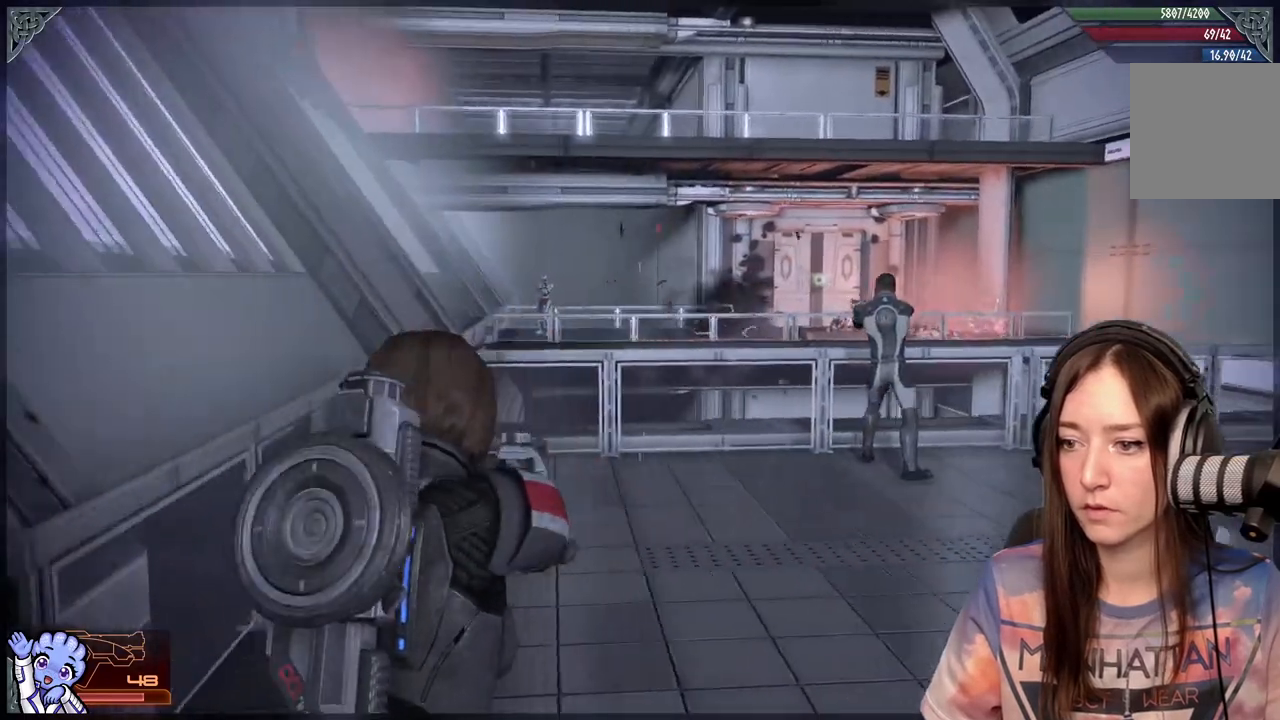
{"dt_ms": 500, "buttons": ["L2"], "left_stick": "center", "right_stick": "center", "events": [[67, "left_stick", "center"], [117, "L2", "down"], [133, "right_stick", "up-left"], [417, "right_stick", "center"]]}
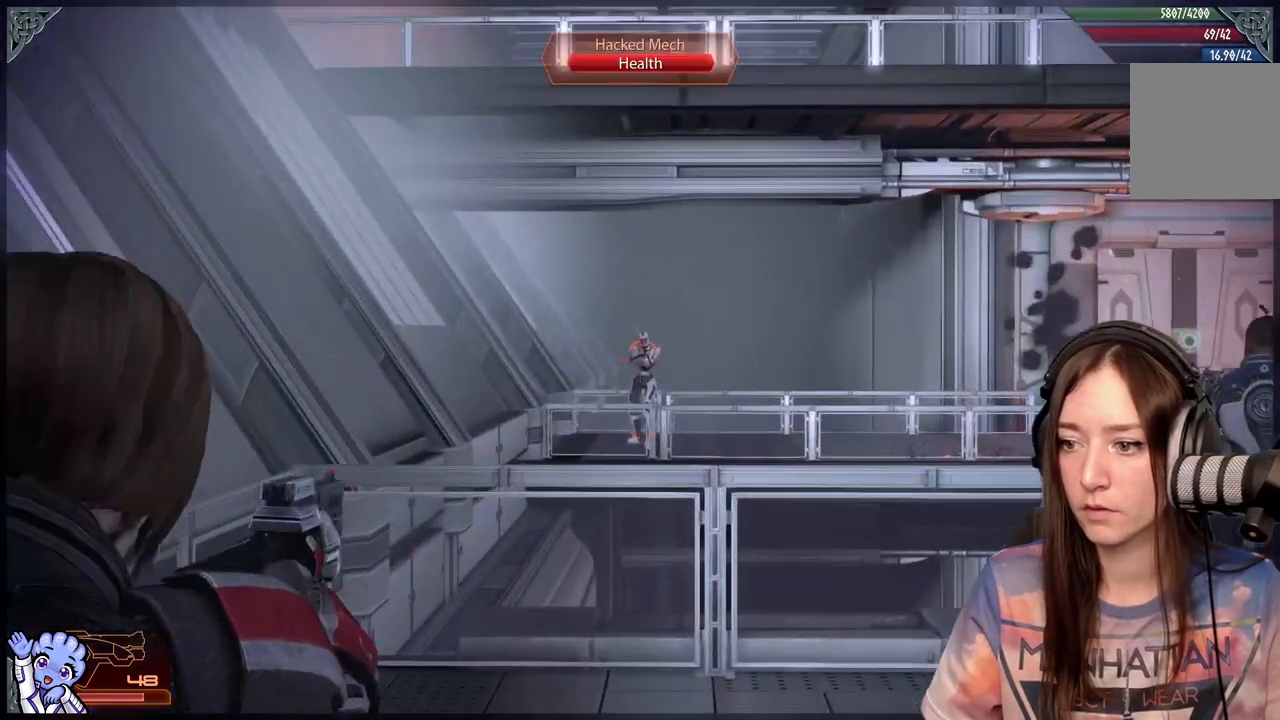
{"dt_ms": 500, "buttons": ["L2", "R2"], "left_stick": "center", "right_stick": "center", "events": [[117, "right_stick", "up"], [200, "R2", "down"], [317, "right_stick", "center"], [367, "R2", "up"], [450, "R2", "down"]]}
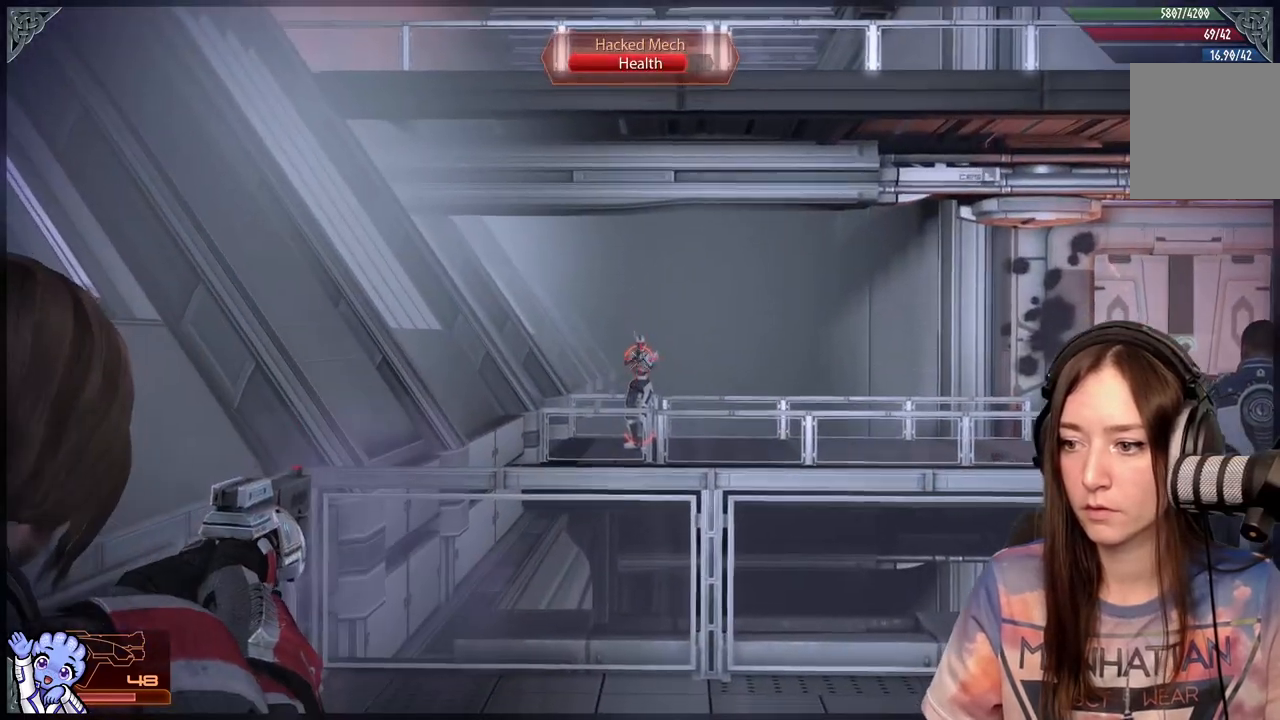
{"dt_ms": 500, "buttons": ["L2"], "left_stick": "center", "right_stick": "center", "events": [[83, "R2", "up"], [250, "R2", "down"], [367, "R2", "up"]]}
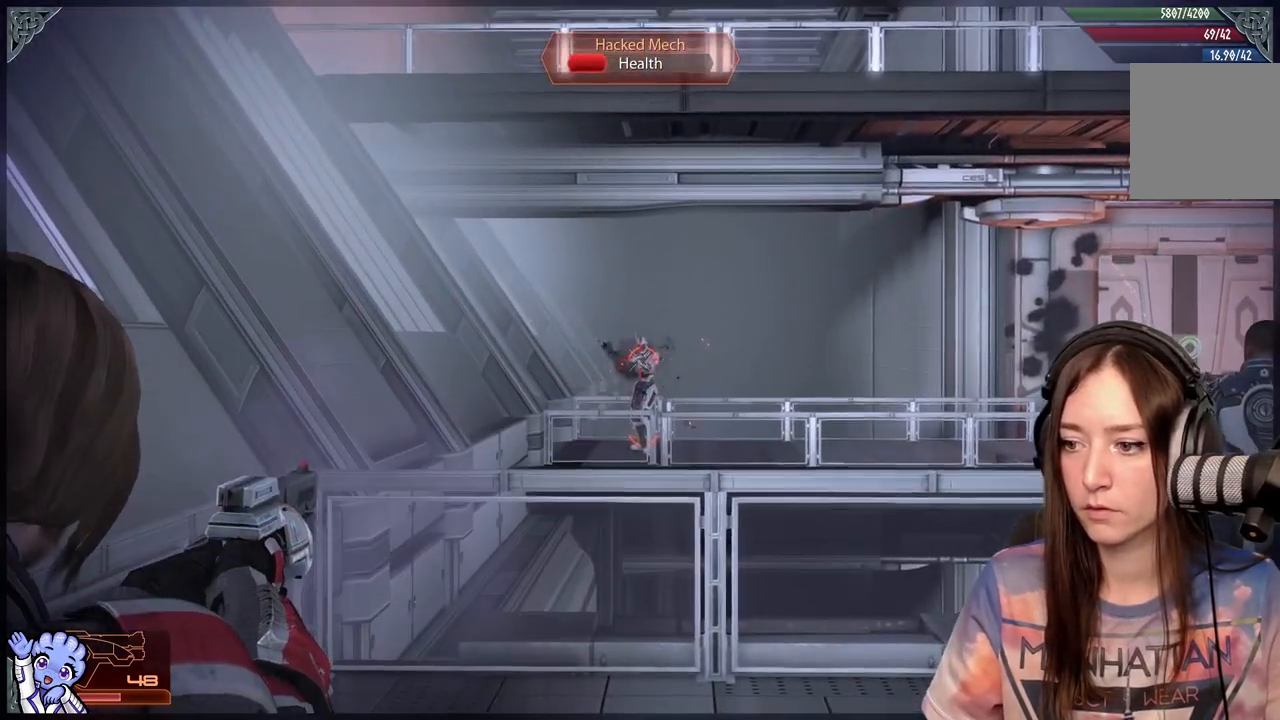
{"dt_ms": 500, "buttons": ["L2"], "left_stick": "center", "right_stick": "center", "events": [[117, "R2", "down"], [217, "R2", "up"]]}
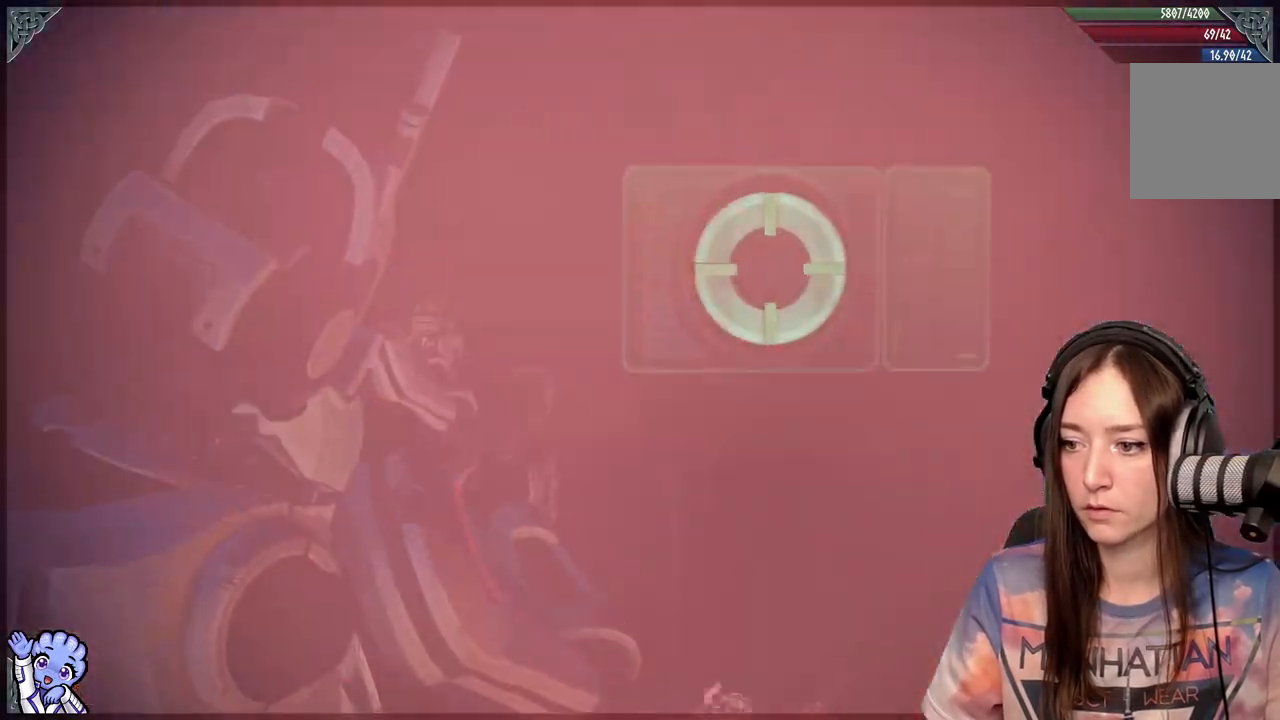
{"dt_ms": 500, "buttons": [], "left_stick": "down-left", "right_stick": "center", "events": [[83, "L2", "up"], [217, "left_stick", "down-left"]]}
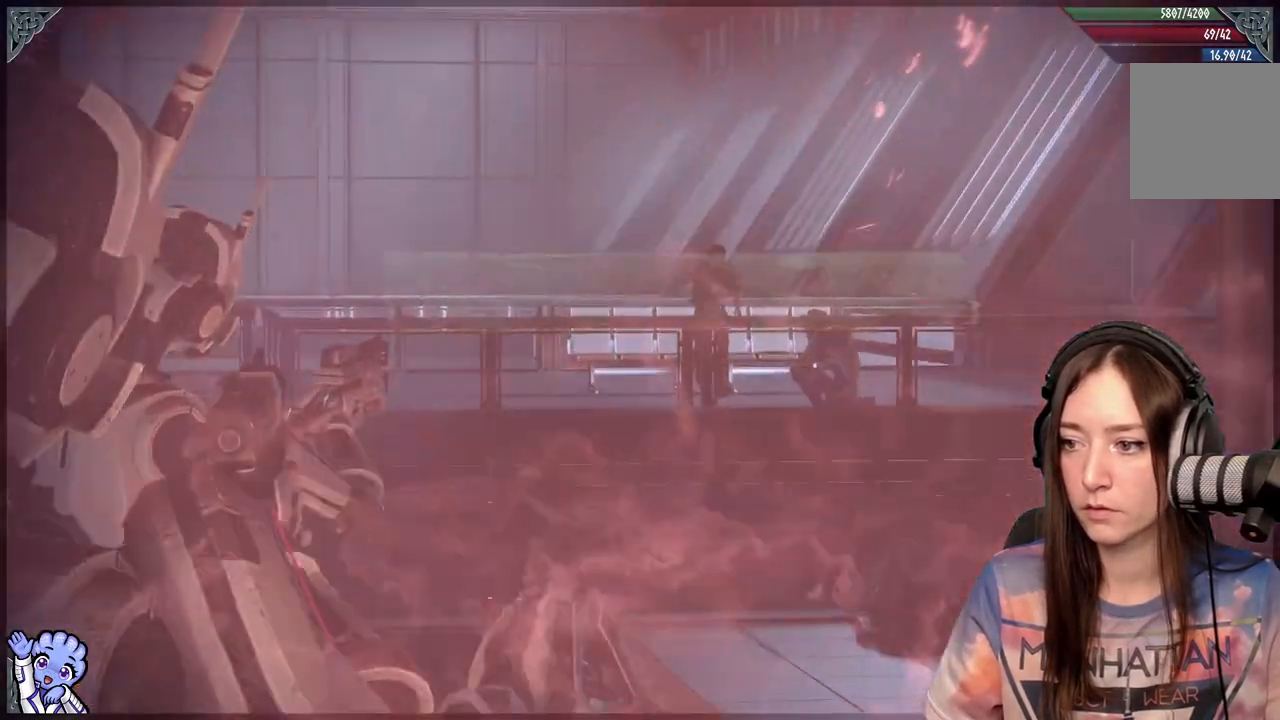
{"dt_ms": 500, "buttons": [], "left_stick": "center", "right_stick": "center", "events": [[50, "left_stick", "center"]]}
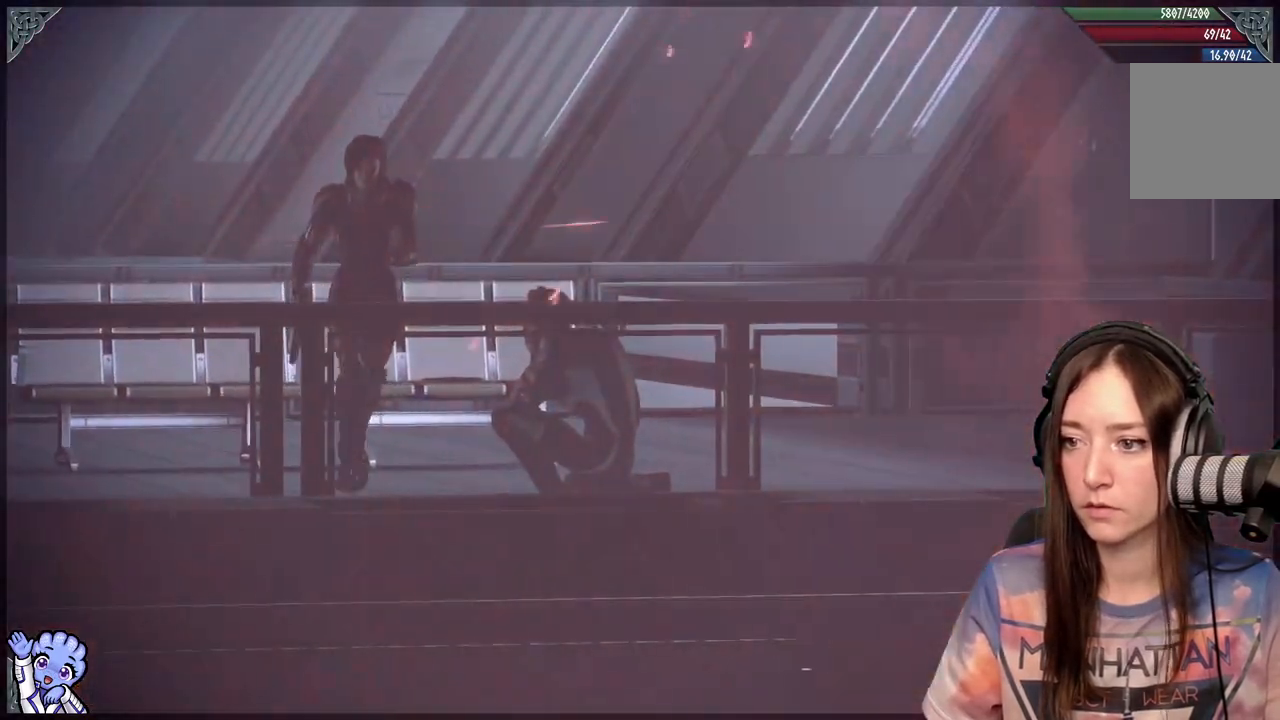
{"dt_ms": 500, "buttons": [], "left_stick": "center", "right_stick": "center", "events": []}
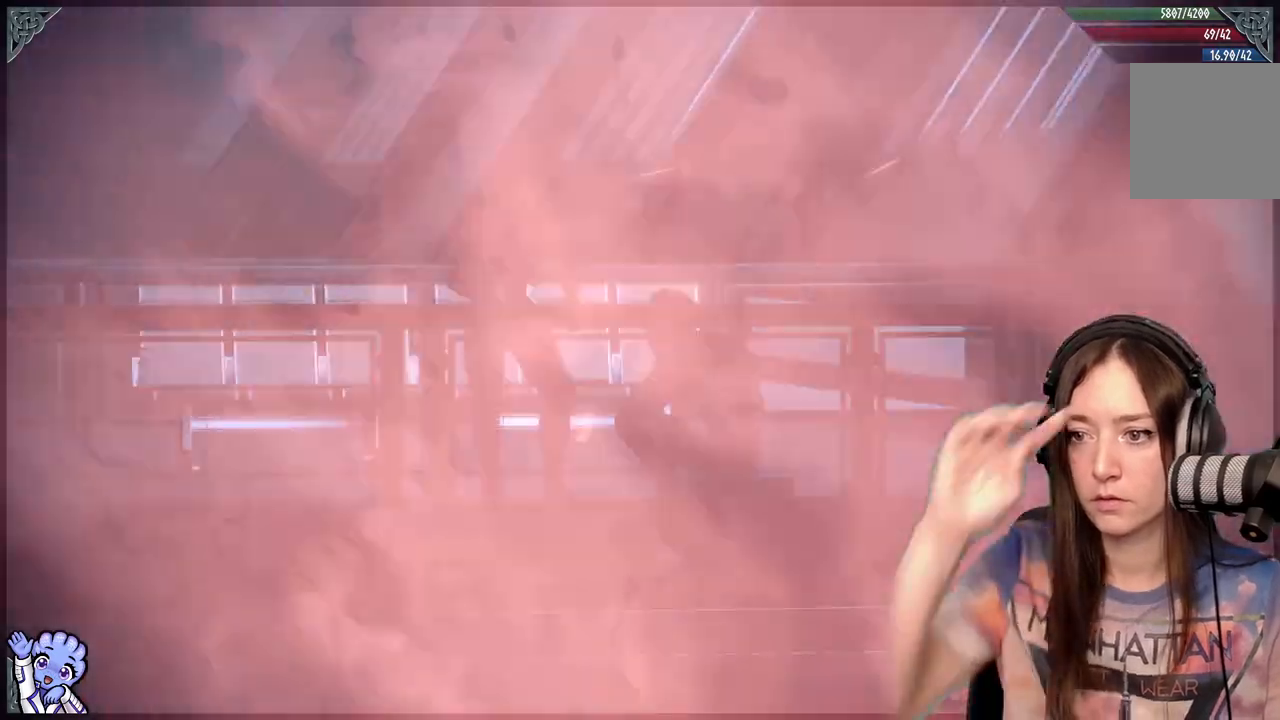
{"dt_ms": 500, "buttons": [], "left_stick": "center", "right_stick": "center", "events": []}
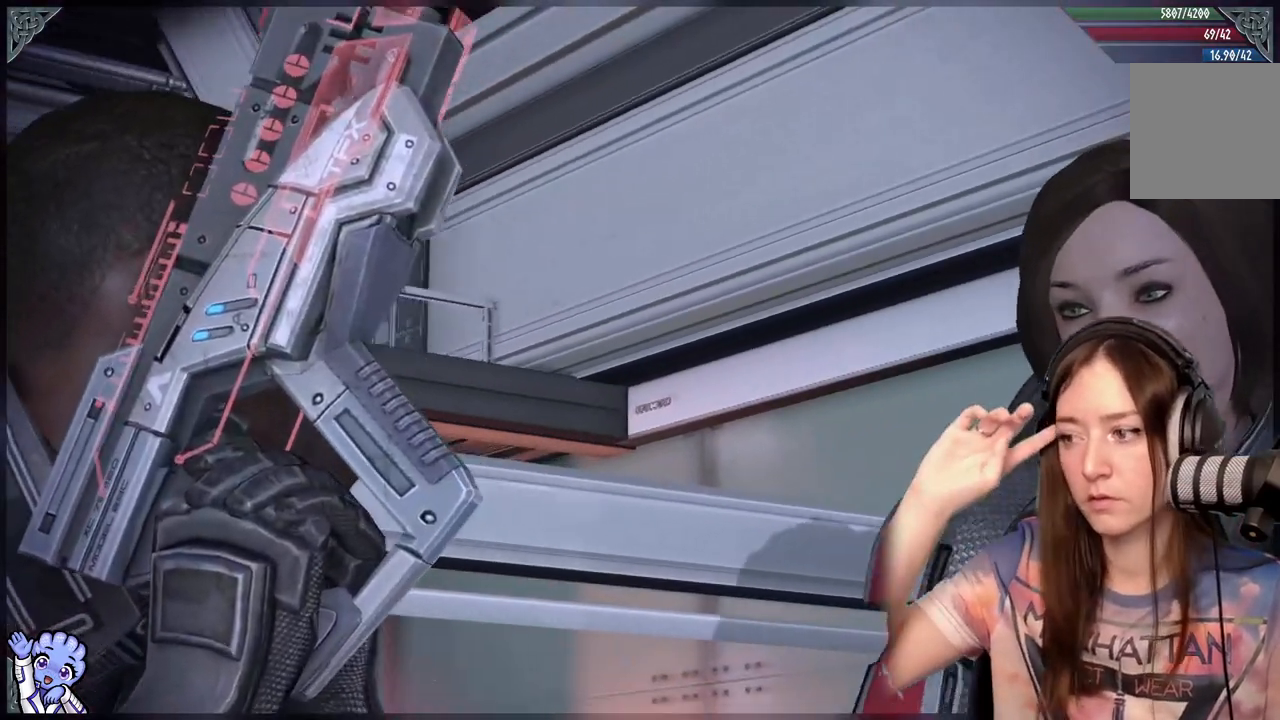
{"dt_ms": 500, "buttons": [], "left_stick": "center", "right_stick": "center", "events": []}
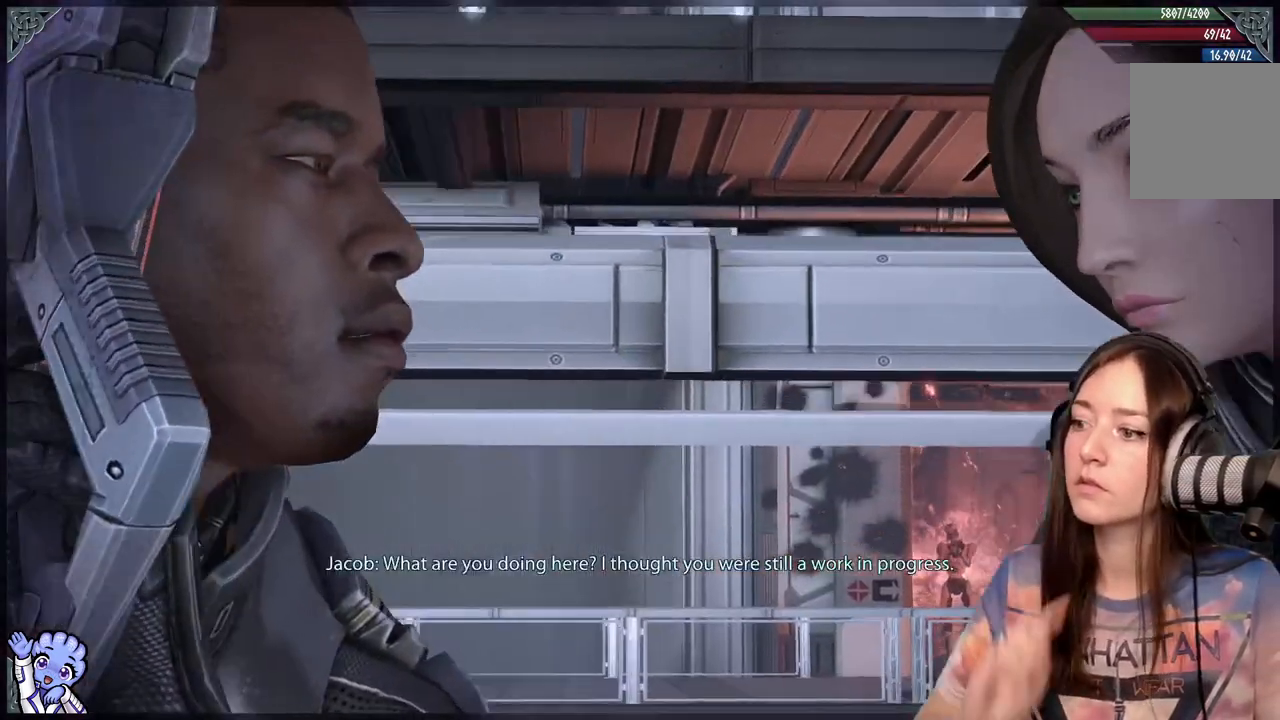
{"dt_ms": 500, "buttons": [], "left_stick": "center", "right_stick": "center", "events": []}
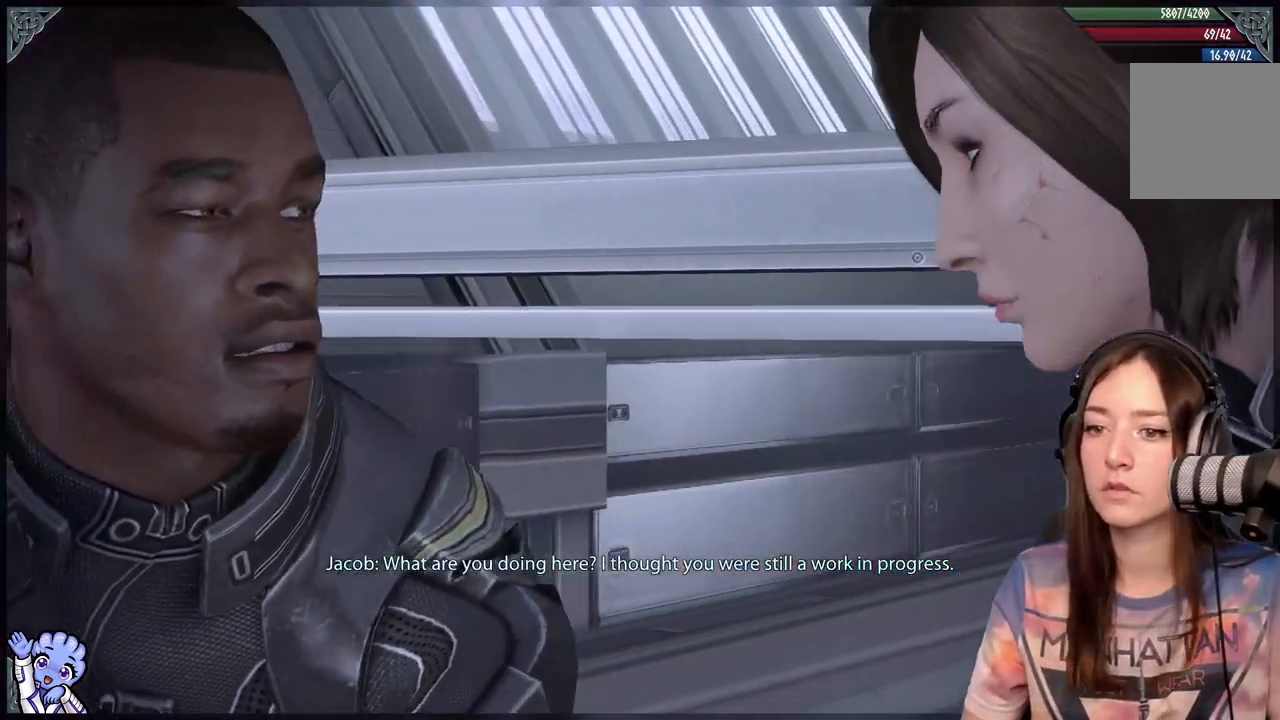
{"dt_ms": 500, "buttons": [], "left_stick": "center", "right_stick": "center", "events": []}
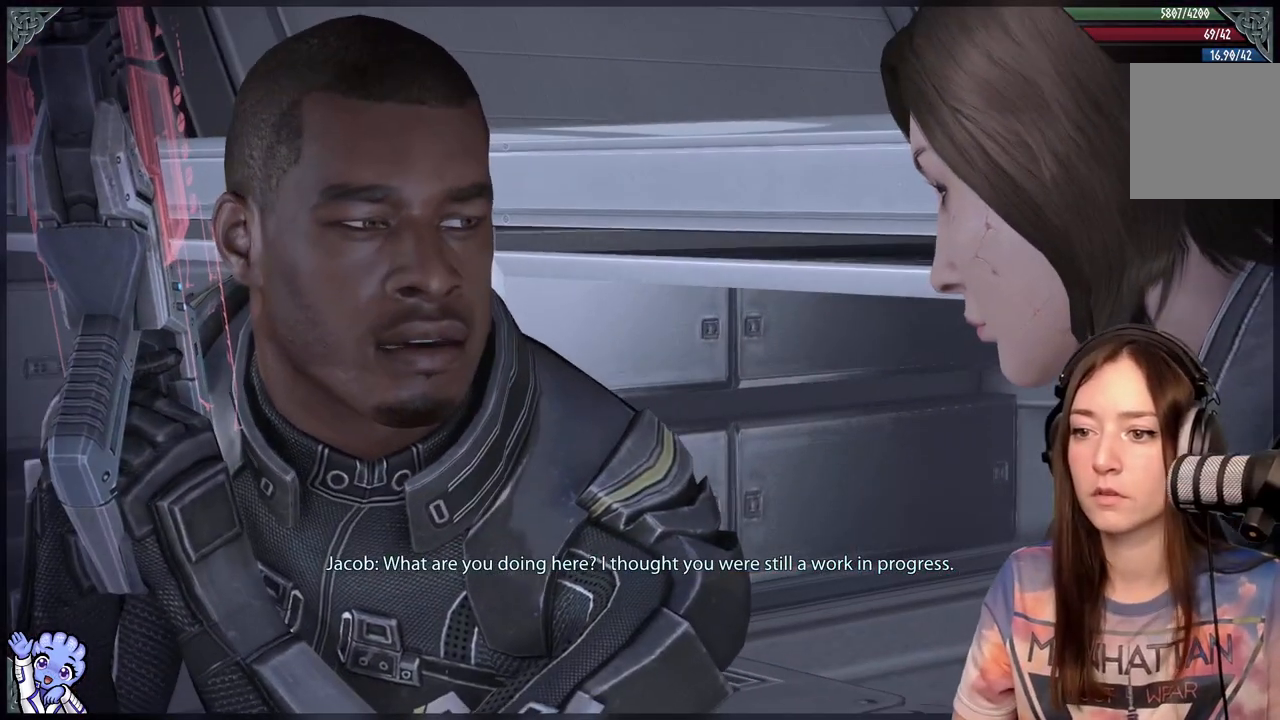
{"dt_ms": 500, "buttons": [], "left_stick": "center", "right_stick": "center", "events": []}